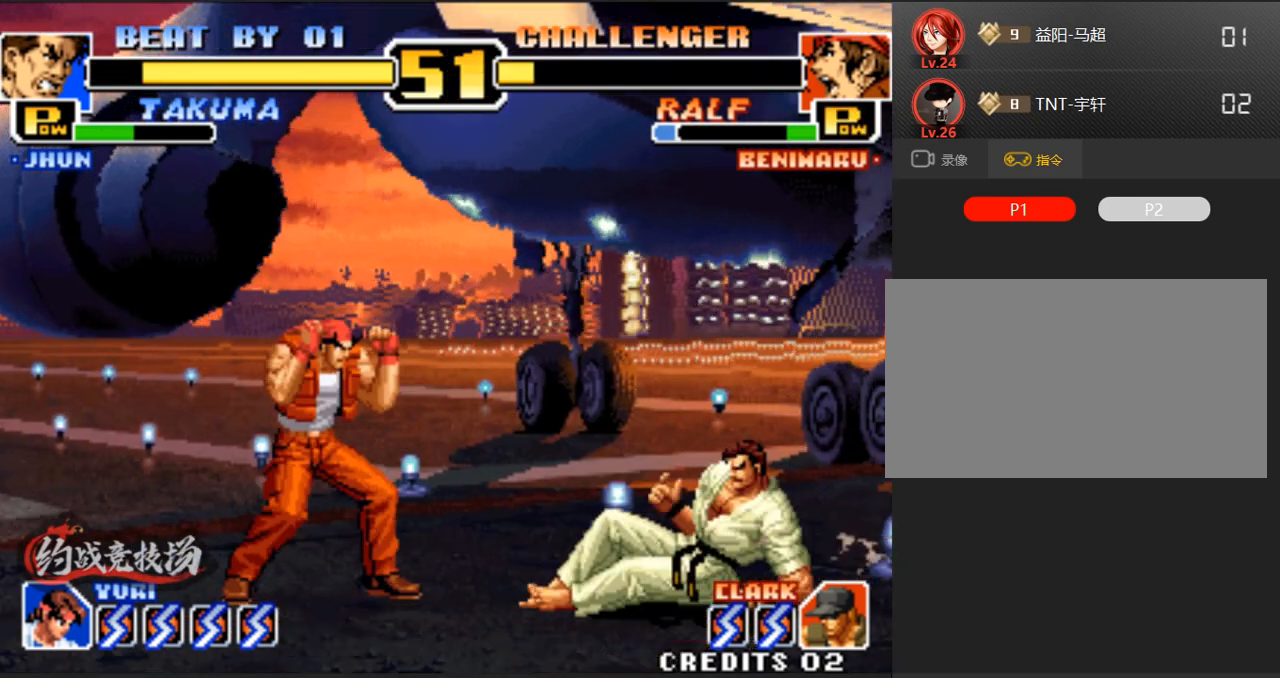
Gameplay with a controller (arcade stick); each line is a JSON object with the inputs held at the frame after it. "events" lists button and stick changes between this image and that frame as [ms after this image, input, new state], when the widget could be followed in between. Not read: L3 R3.
{"buttons": ["B"], "left_stick": "right", "events": [[300, "B", "down"], [300, "C", "down"], [300, "left_stick", "right"], [500, "C", "up"]]}
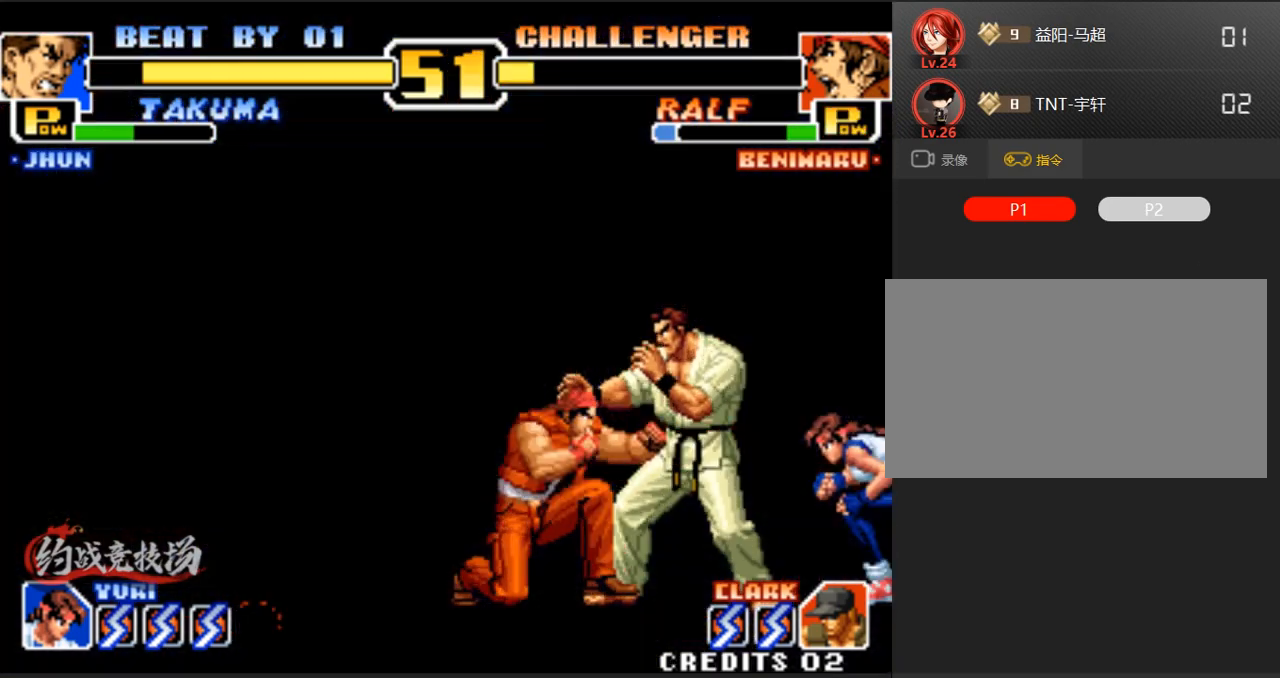
{"buttons": [], "left_stick": "center", "events": [[50, "B", "up"], [383, "left_stick", "center"]]}
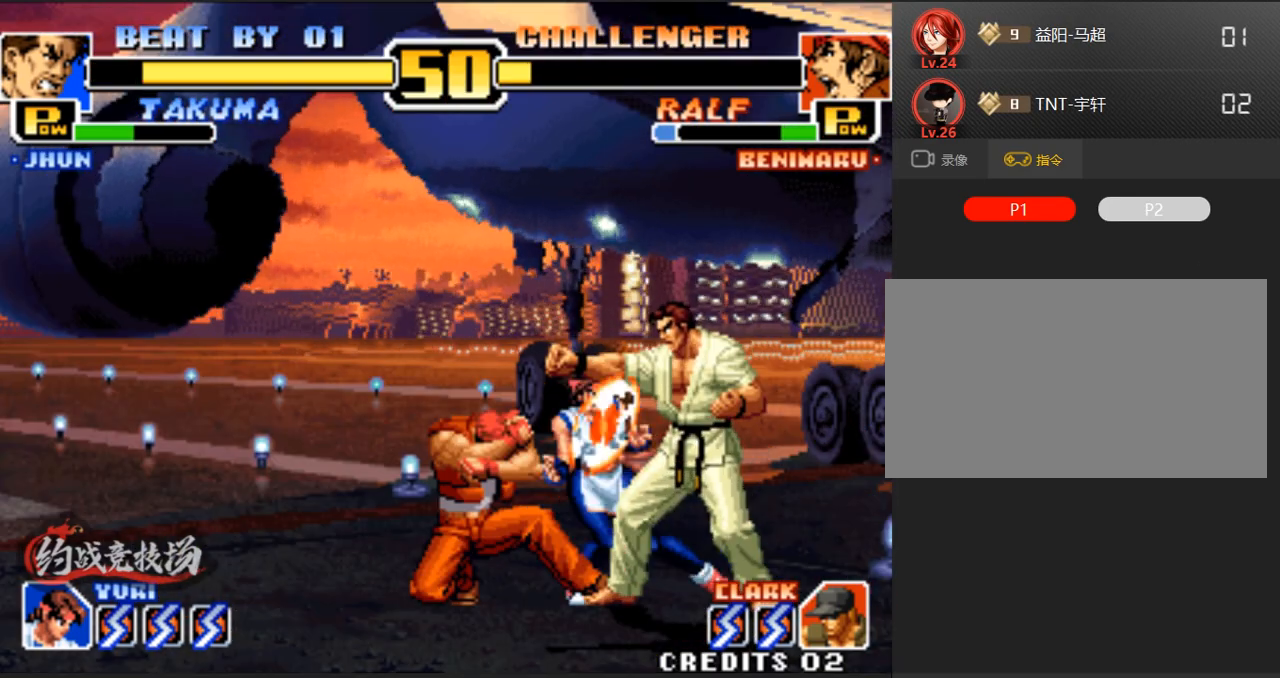
{"buttons": [], "left_stick": "up-left", "events": [[167, "left_stick", "down"], [250, "left_stick", "left"], [300, "left_stick", "up-left"], [350, "B", "down"], [400, "B", "up"], [450, "B", "down"], [500, "B", "up"]]}
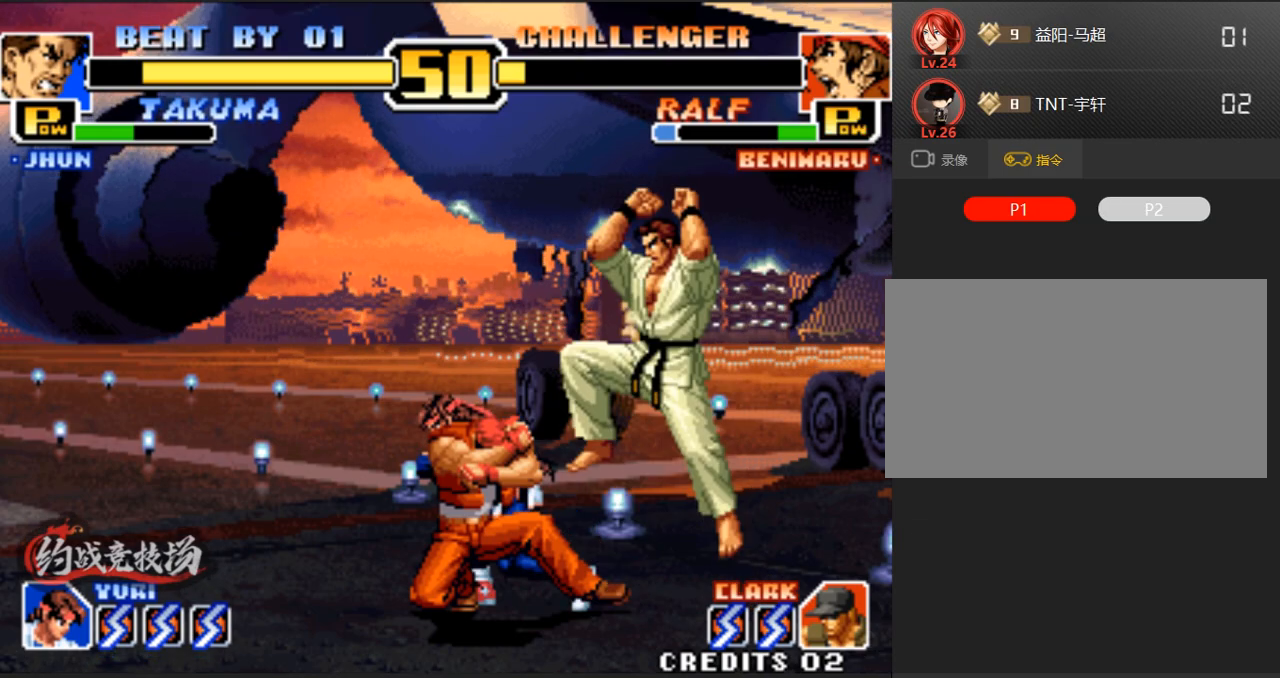
{"buttons": [], "left_stick": "center", "events": [[50, "B", "down"], [150, "B", "up"], [250, "left_stick", "center"]]}
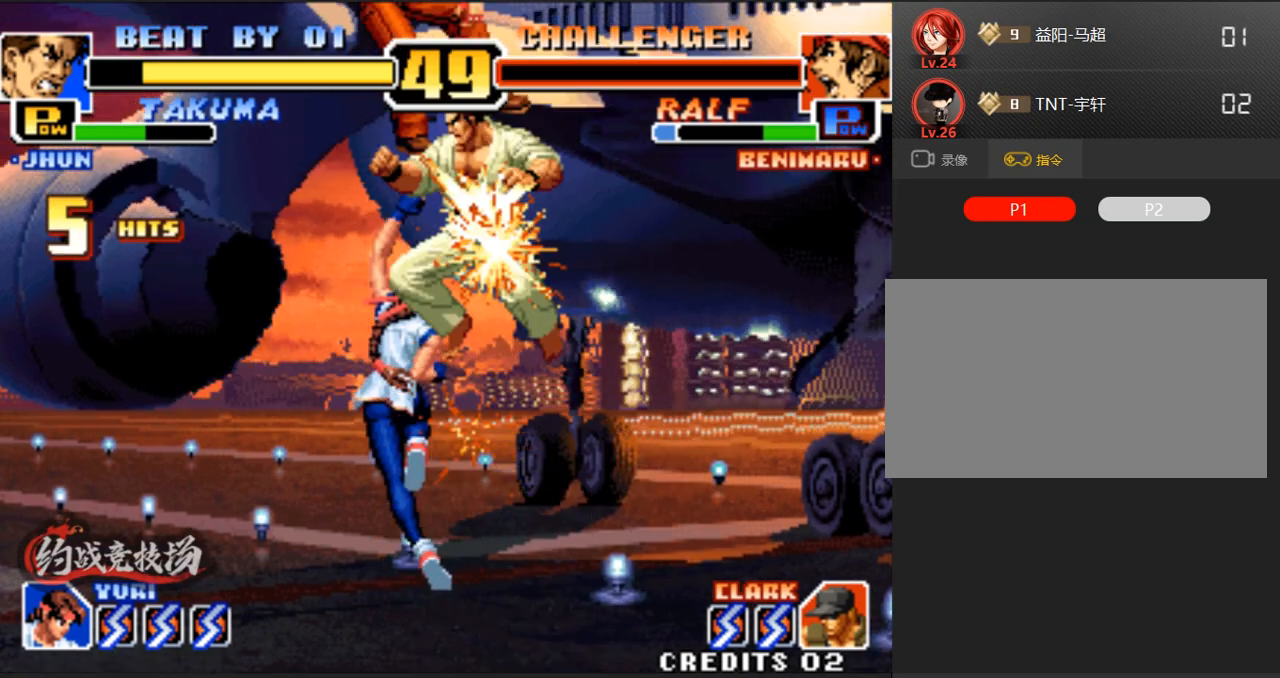
{"buttons": [], "left_stick": "center", "events": [[183, "left_stick", "right"], [367, "left_stick", "center"]]}
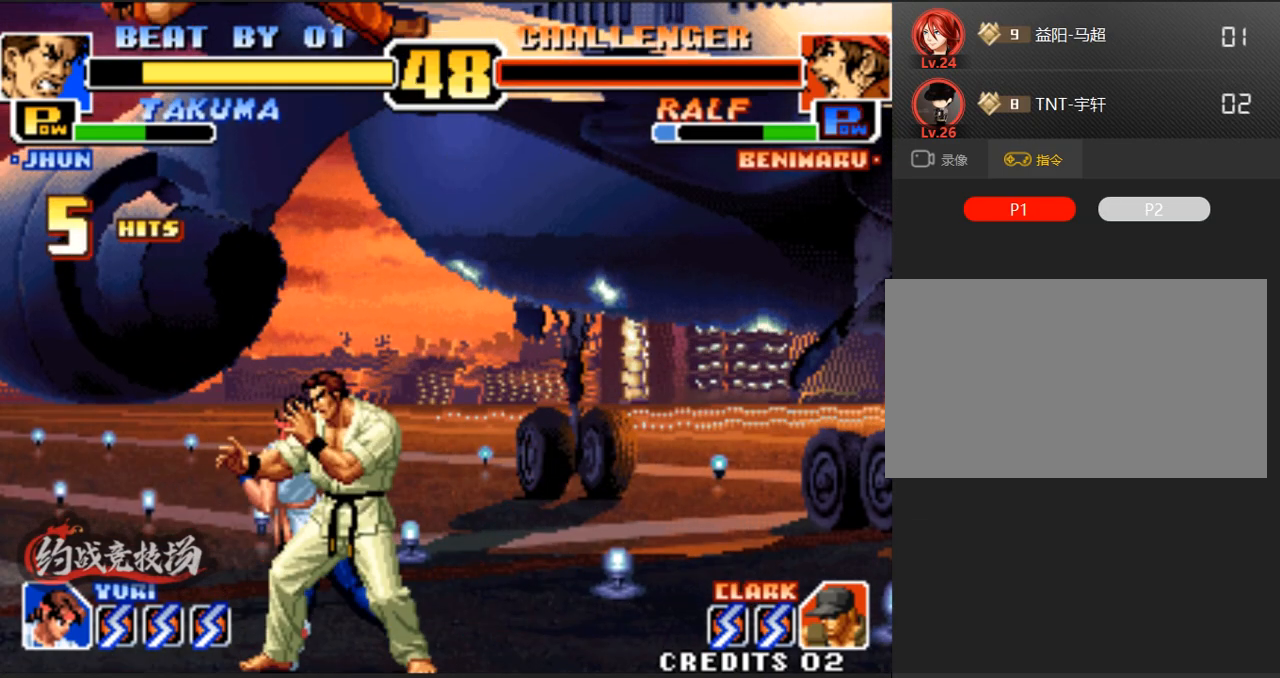
{"buttons": ["A"], "left_stick": "center", "events": [[400, "A", "down"]]}
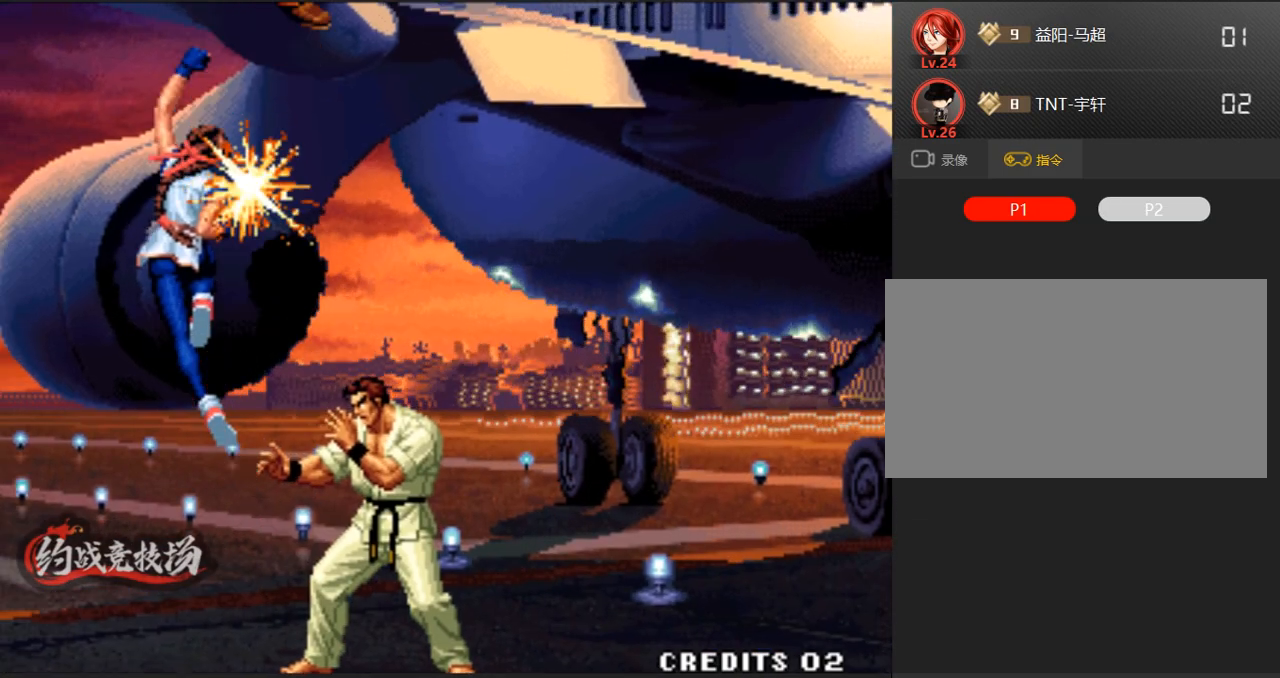
{"buttons": [], "left_stick": "center", "events": [[33, "A", "up"]]}
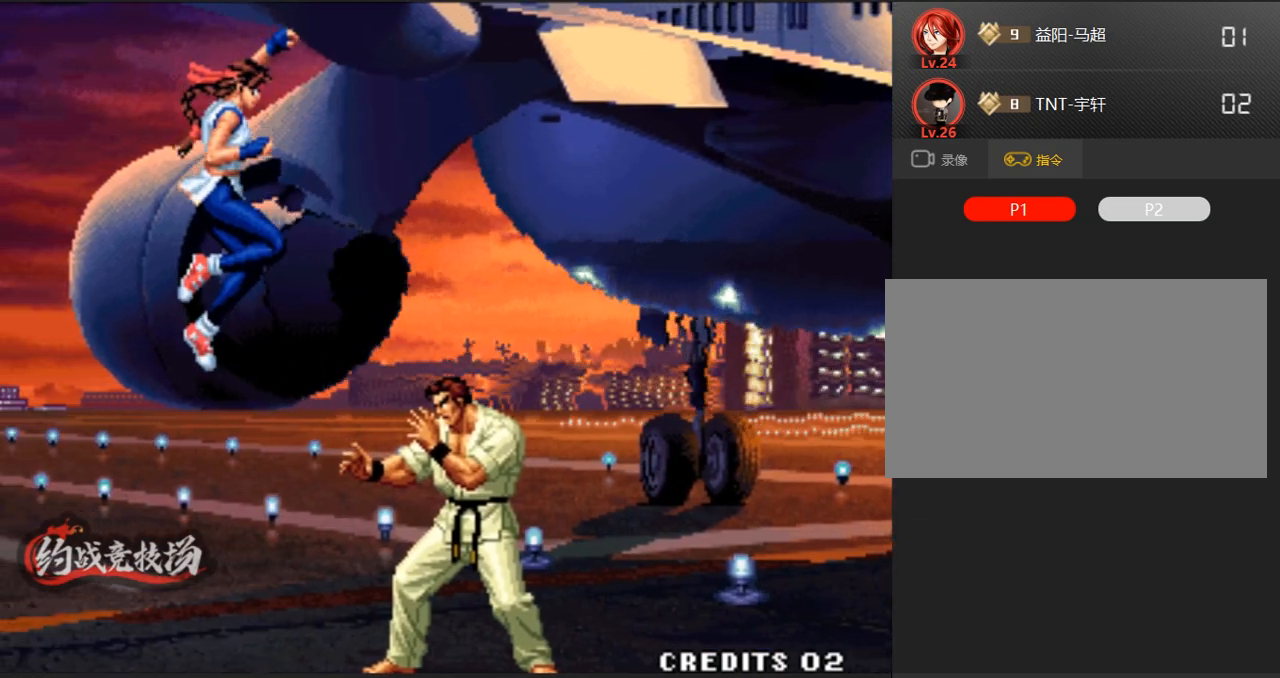
{"buttons": [], "left_stick": "center", "events": []}
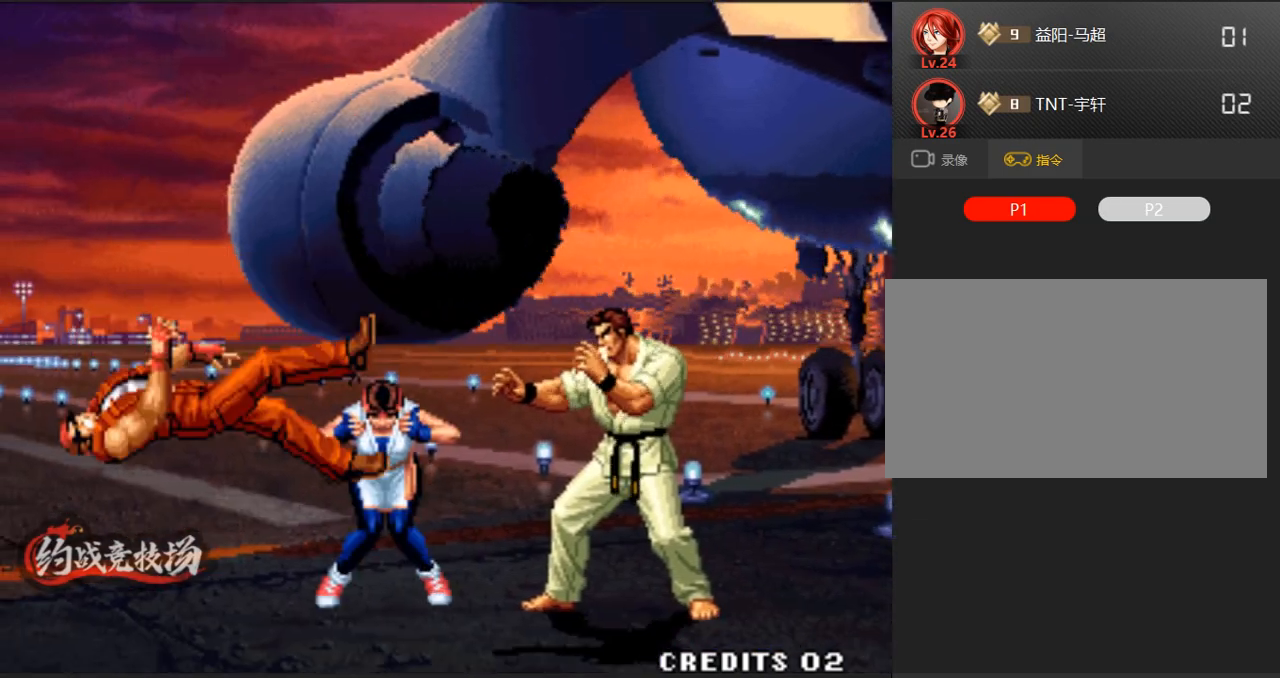
{"buttons": [], "left_stick": "center", "events": []}
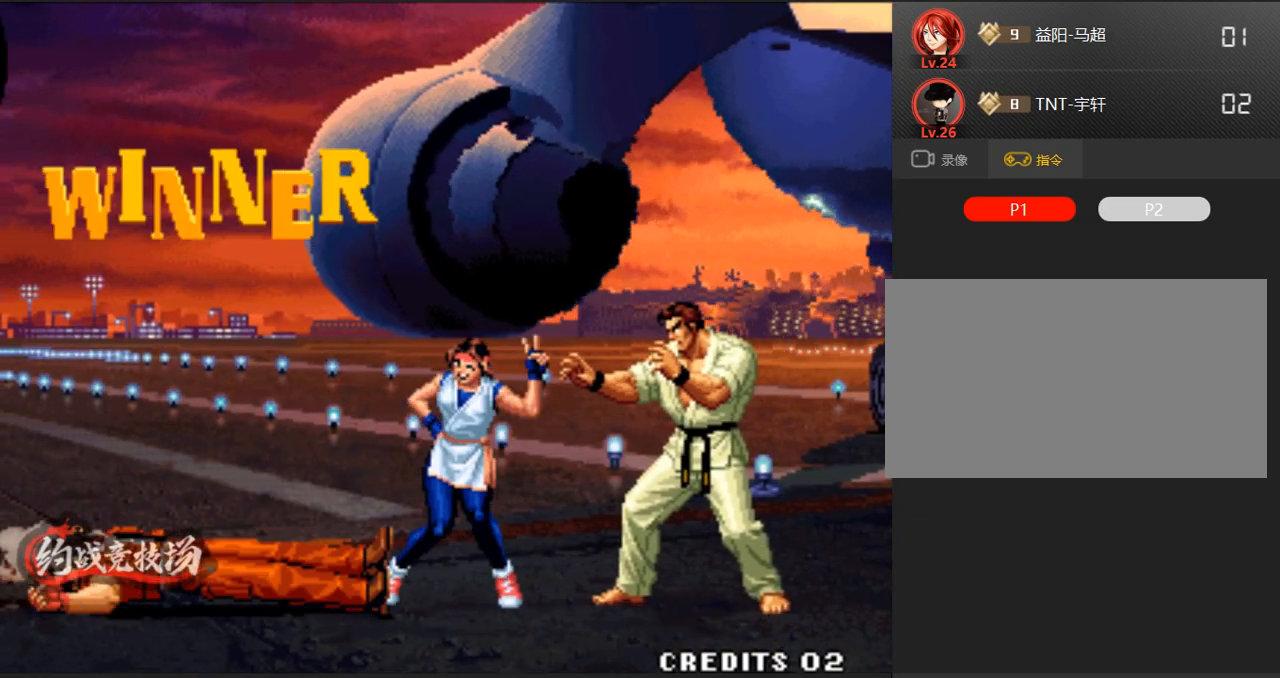
{"buttons": [], "left_stick": "center", "events": []}
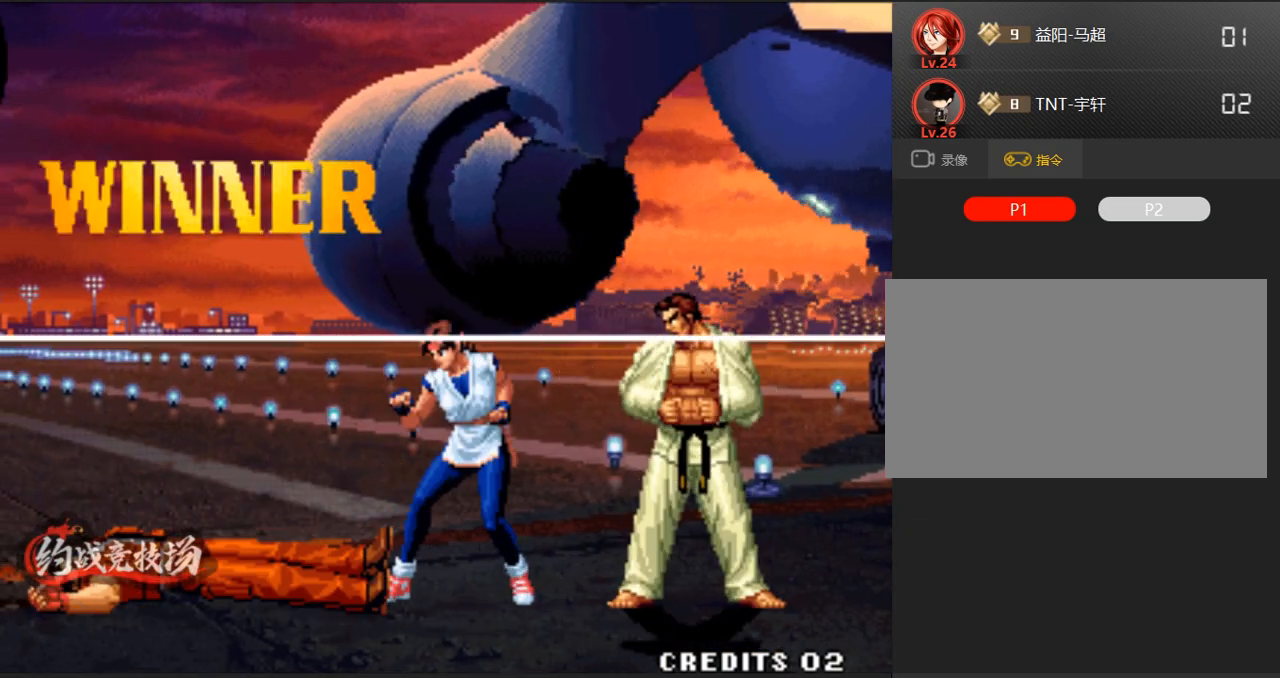
{"buttons": [], "left_stick": "center", "events": []}
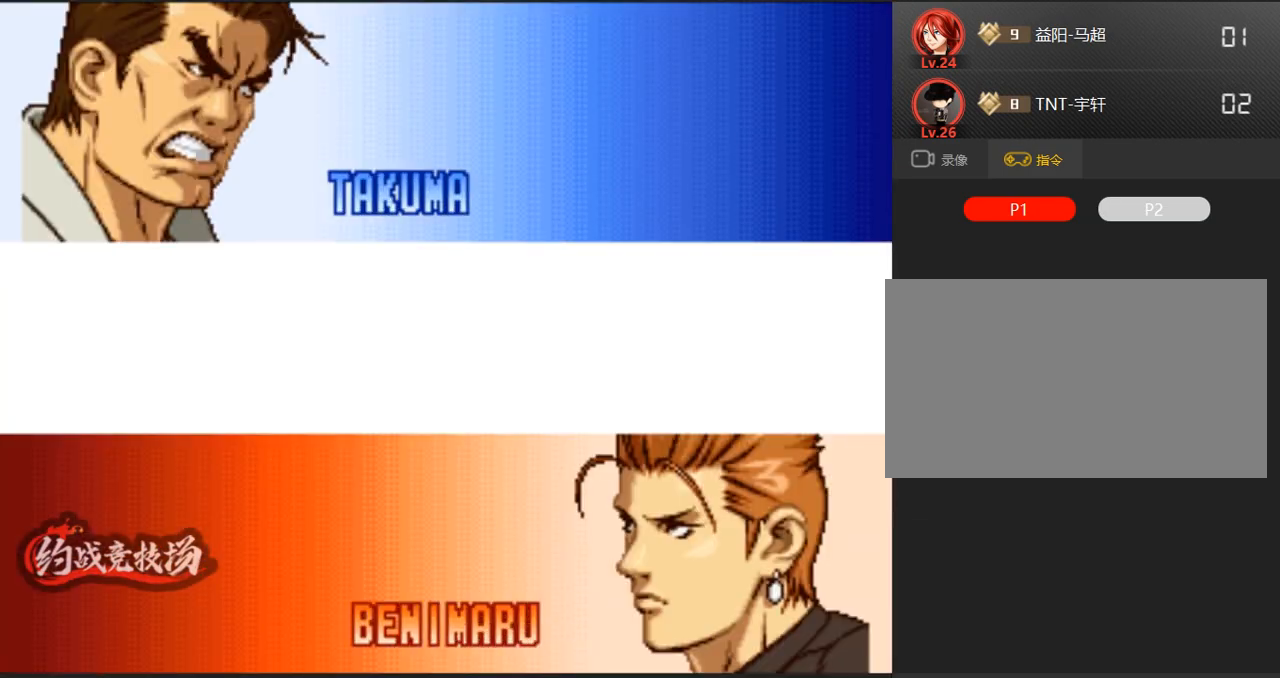
{"buttons": [], "left_stick": "center", "events": [[317, "A", "down"], [450, "A", "up"]]}
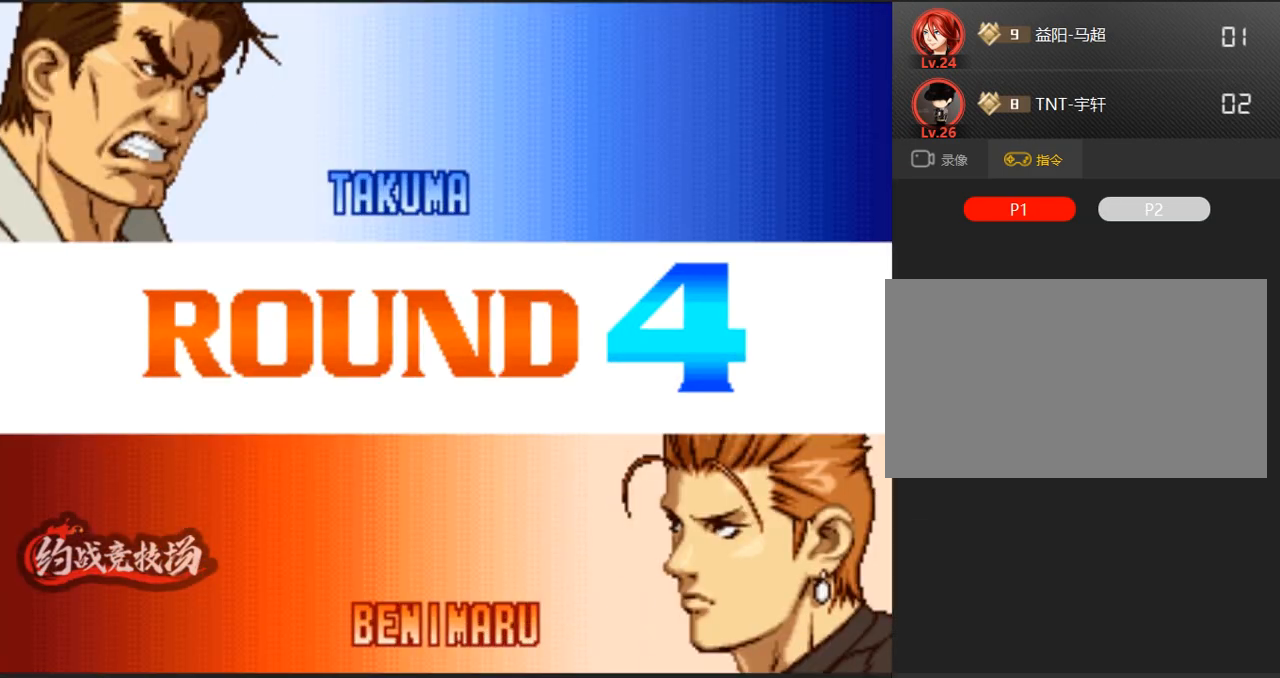
{"buttons": ["A"], "left_stick": "center", "events": [[50, "A", "down"], [150, "A", "up"], [250, "A", "down"], [350, "A", "up"], [433, "A", "down"]]}
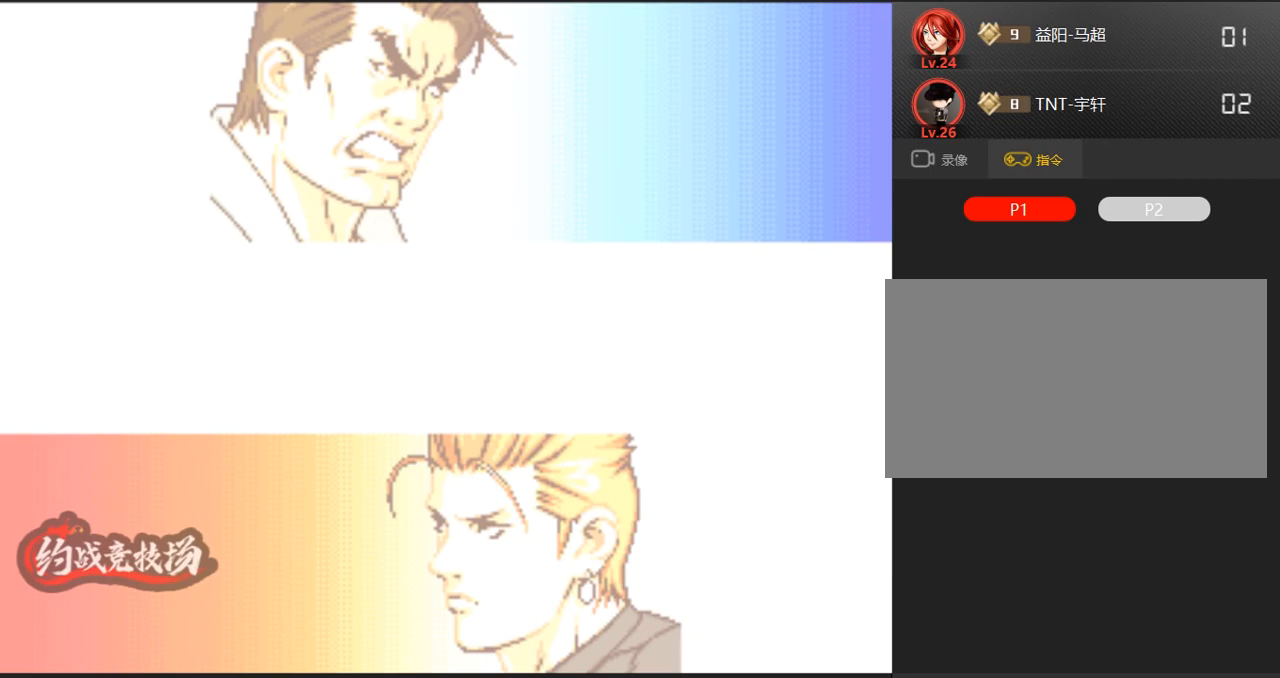
{"buttons": ["A"], "left_stick": "center", "events": [[83, "A", "up"], [133, "A", "down"], [283, "A", "up"], [417, "A", "down"]]}
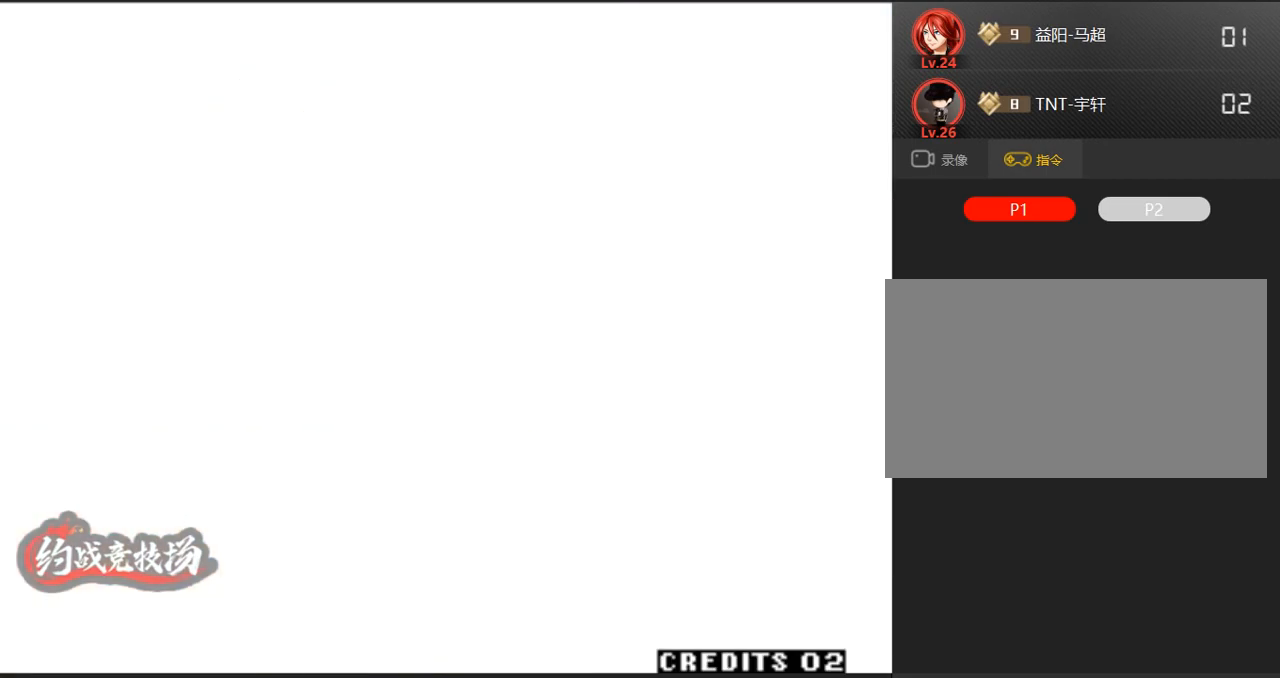
{"buttons": ["A"], "left_stick": "center", "events": [[50, "A", "up"], [150, "A", "down"], [300, "A", "up"], [400, "A", "down"]]}
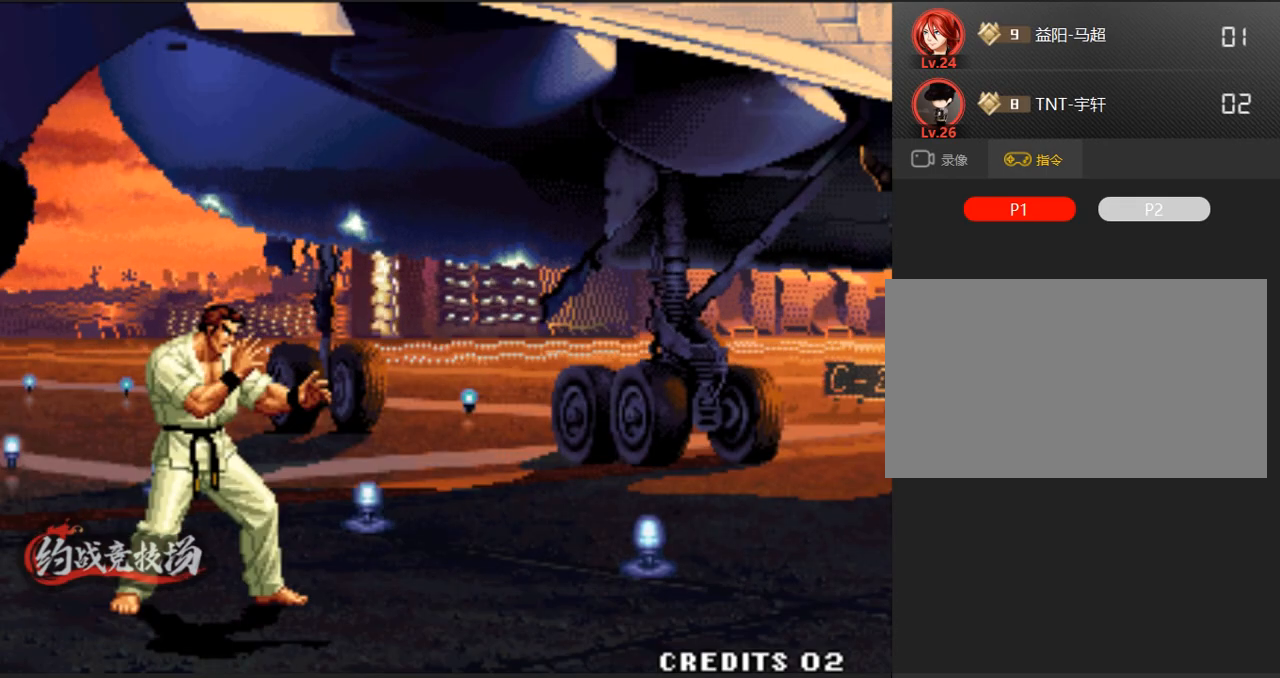
{"buttons": [], "left_stick": "center", "events": [[50, "A", "up"], [133, "A", "down"], [283, "A", "up"]]}
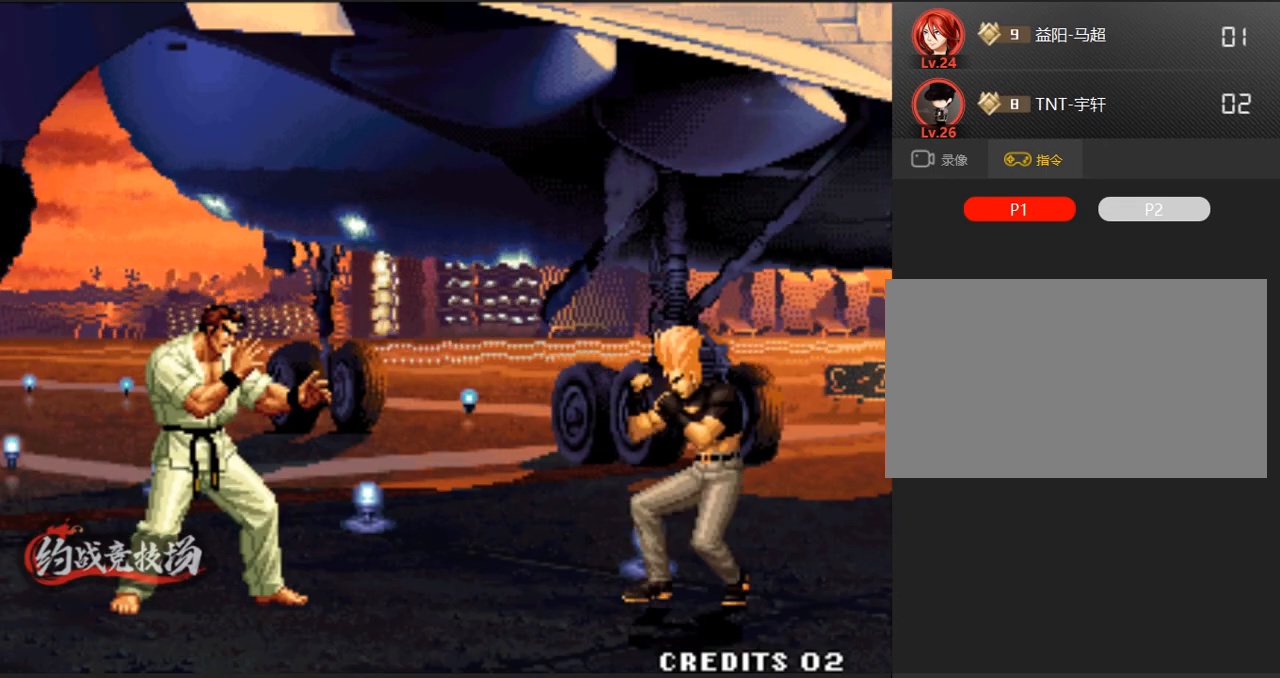
{"buttons": [], "left_stick": "center", "events": []}
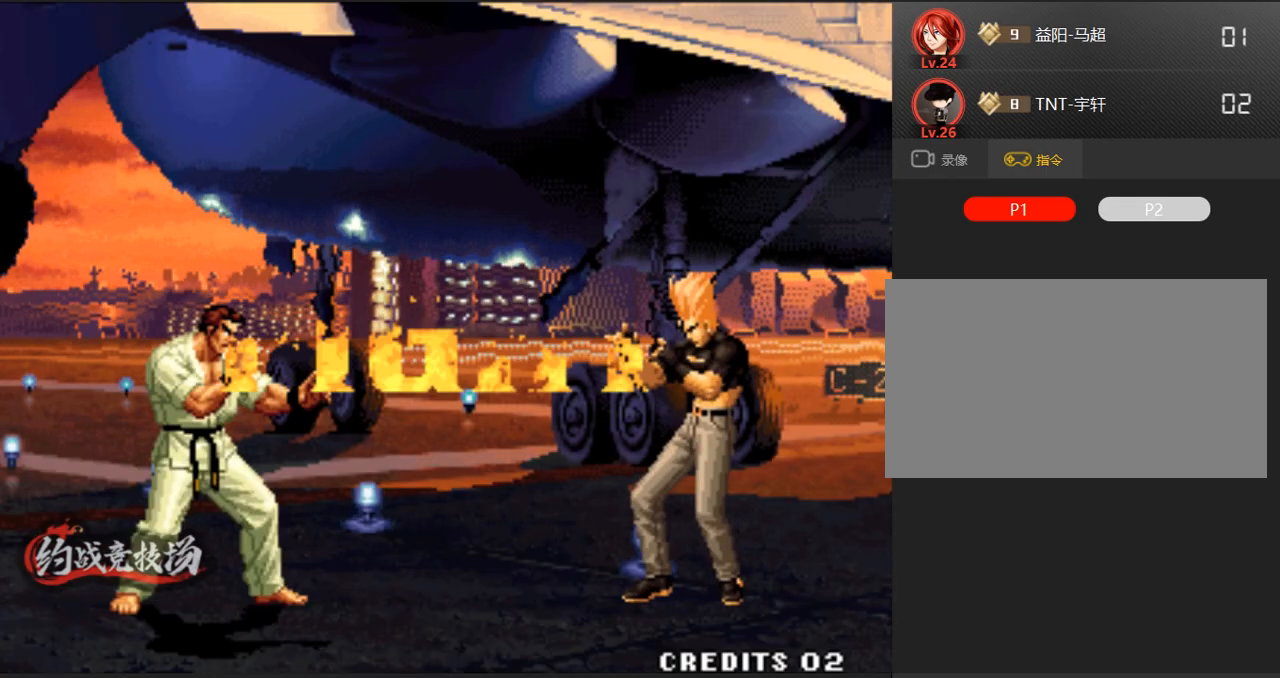
{"buttons": ["A"], "left_stick": "center", "events": [[433, "A", "down"]]}
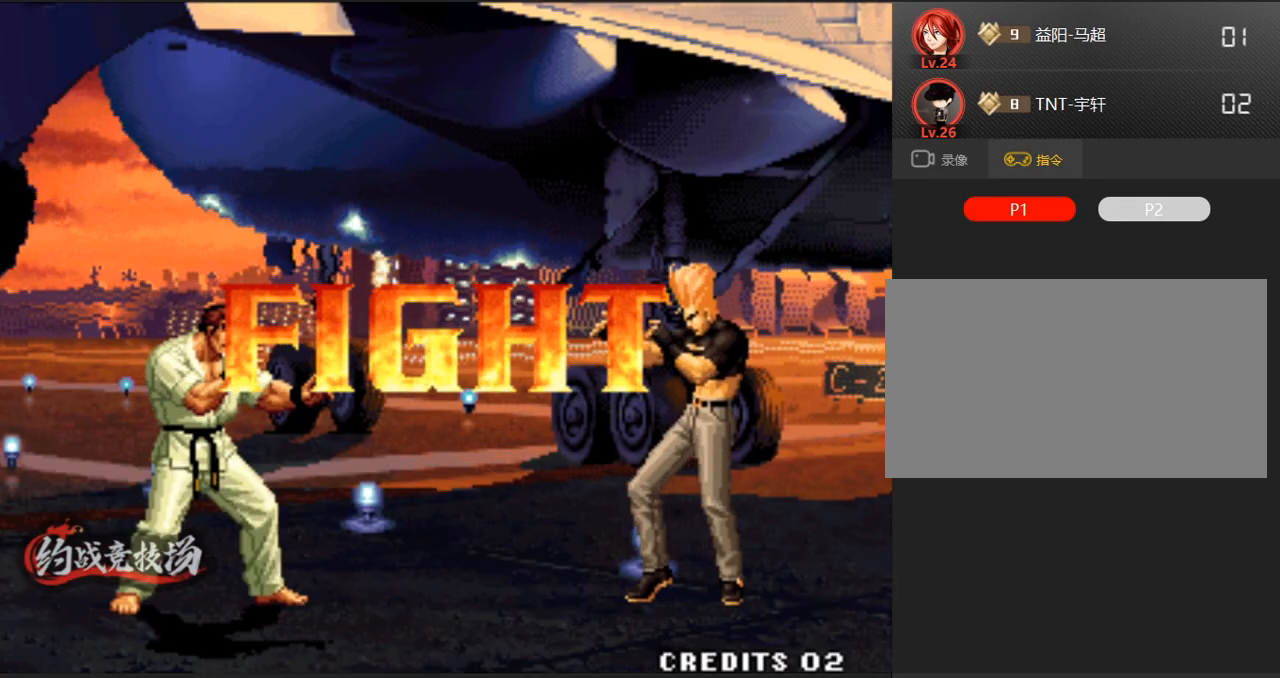
{"buttons": [], "left_stick": "center", "events": [[83, "A", "up"], [83, "left_stick", "right"], [133, "left_stick", "center"]]}
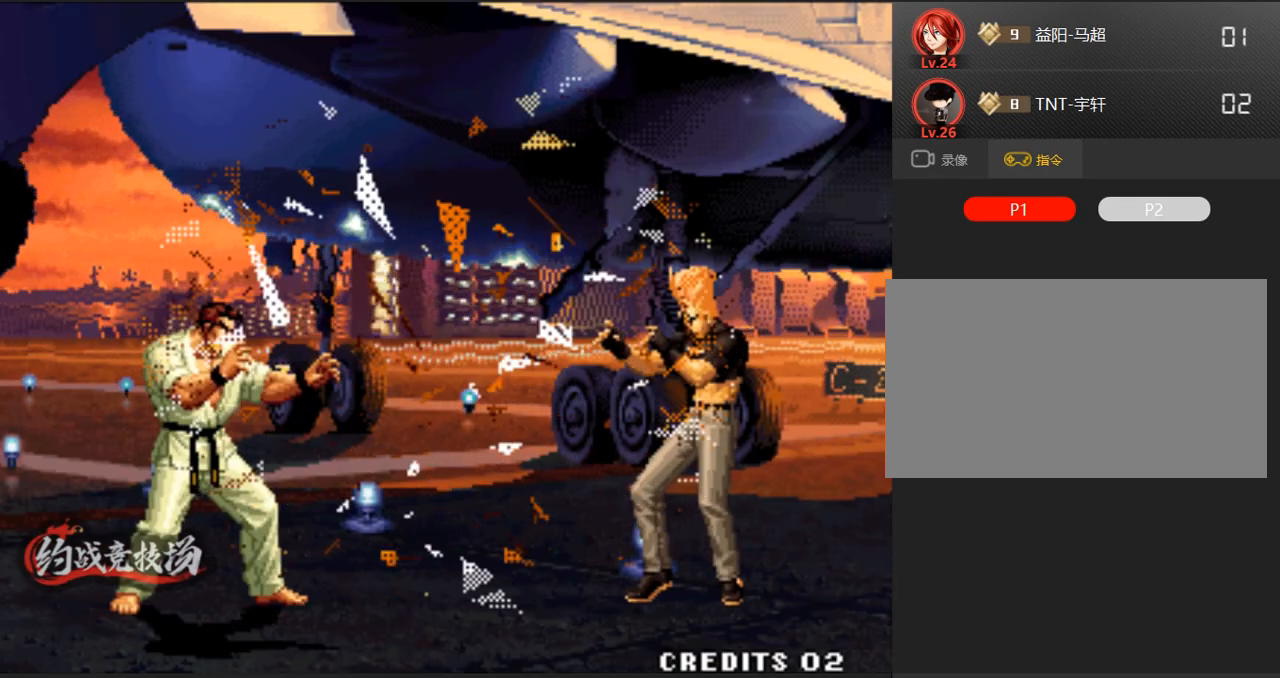
{"buttons": [], "left_stick": "center", "events": [[200, "left_stick", "down"], [300, "left_stick", "left"], [350, "left_stick", "up-left"], [450, "left_stick", "center"]]}
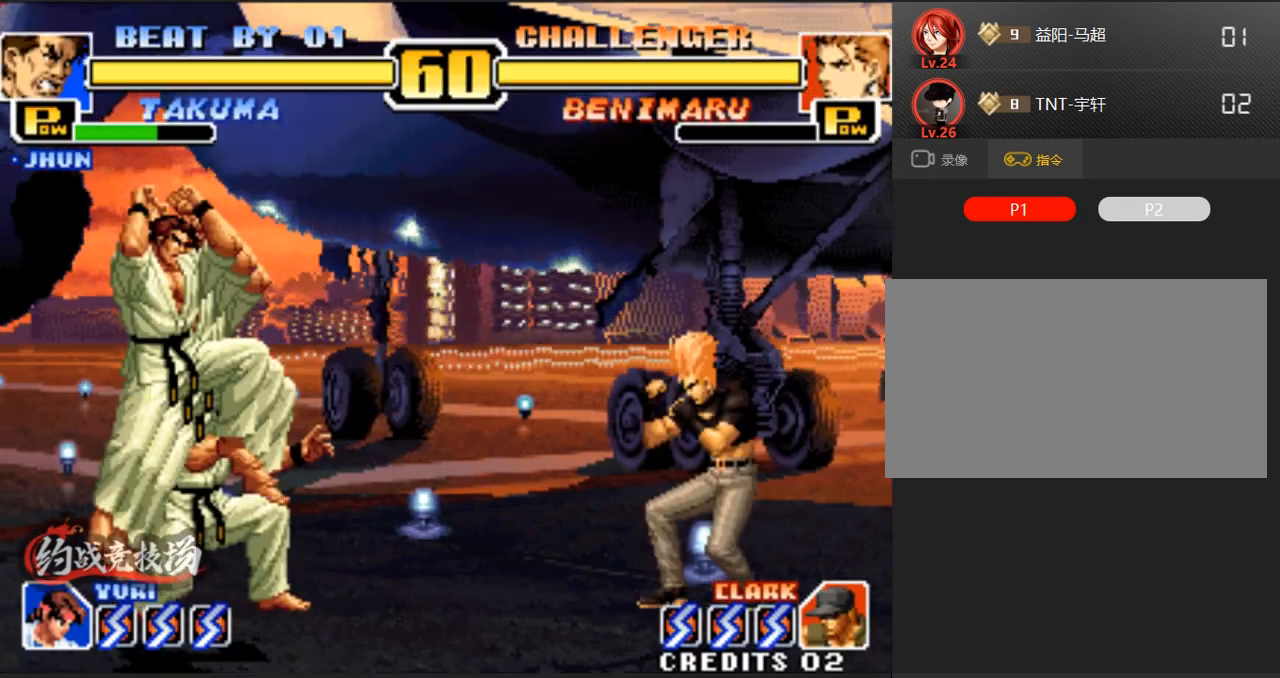
{"buttons": [], "left_stick": "up-left", "events": [[183, "D", "down"], [233, "C", "down"], [333, "C", "up"], [333, "D", "up"], [333, "left_stick", "down-left"], [467, "left_stick", "up-left"]]}
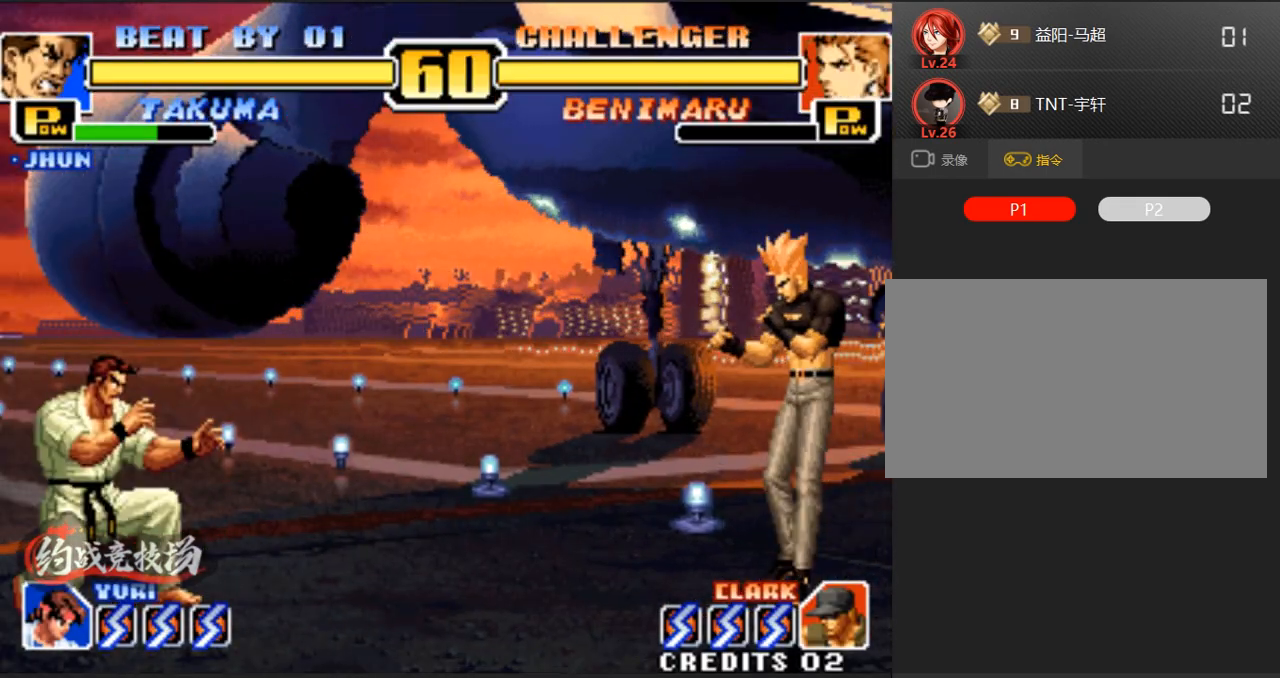
{"buttons": ["A"], "left_stick": "right", "events": [[33, "left_stick", "center"], [217, "C", "down"], [217, "D", "down"], [350, "C", "up"], [350, "D", "up"], [350, "left_stick", "down"], [450, "A", "down"], [450, "left_stick", "right"]]}
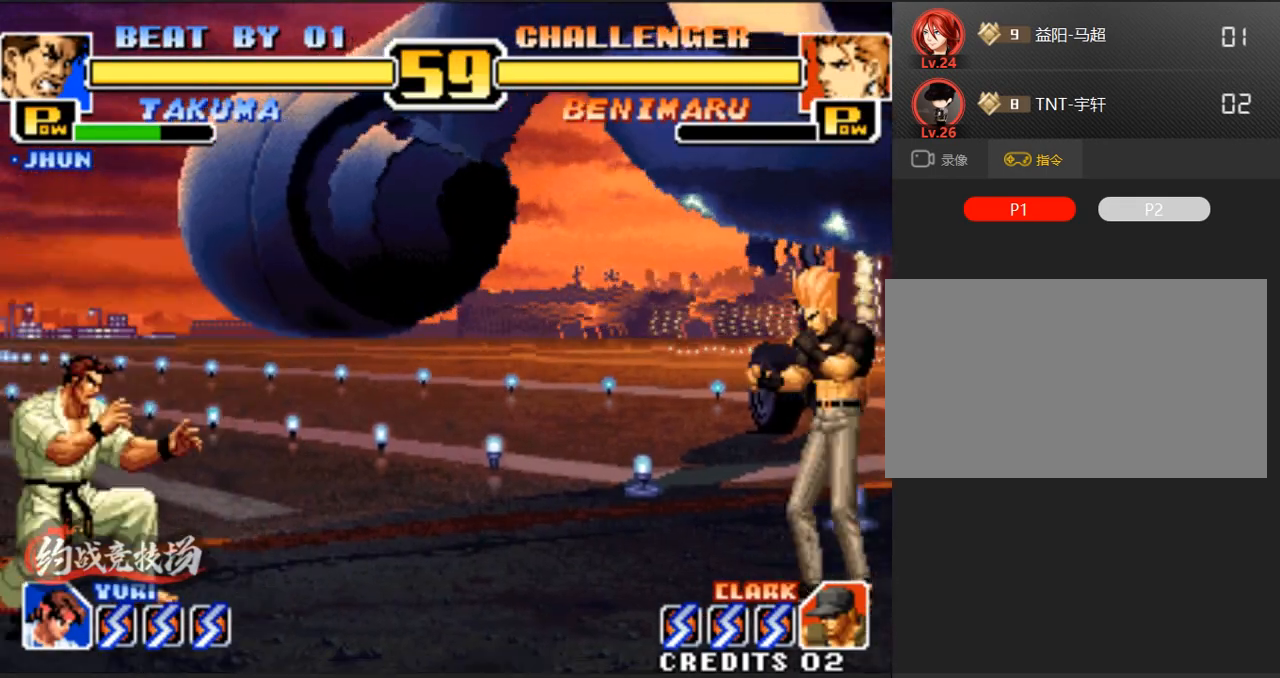
{"buttons": [], "left_stick": "center", "events": [[50, "left_stick", "center"], [100, "A", "up"]]}
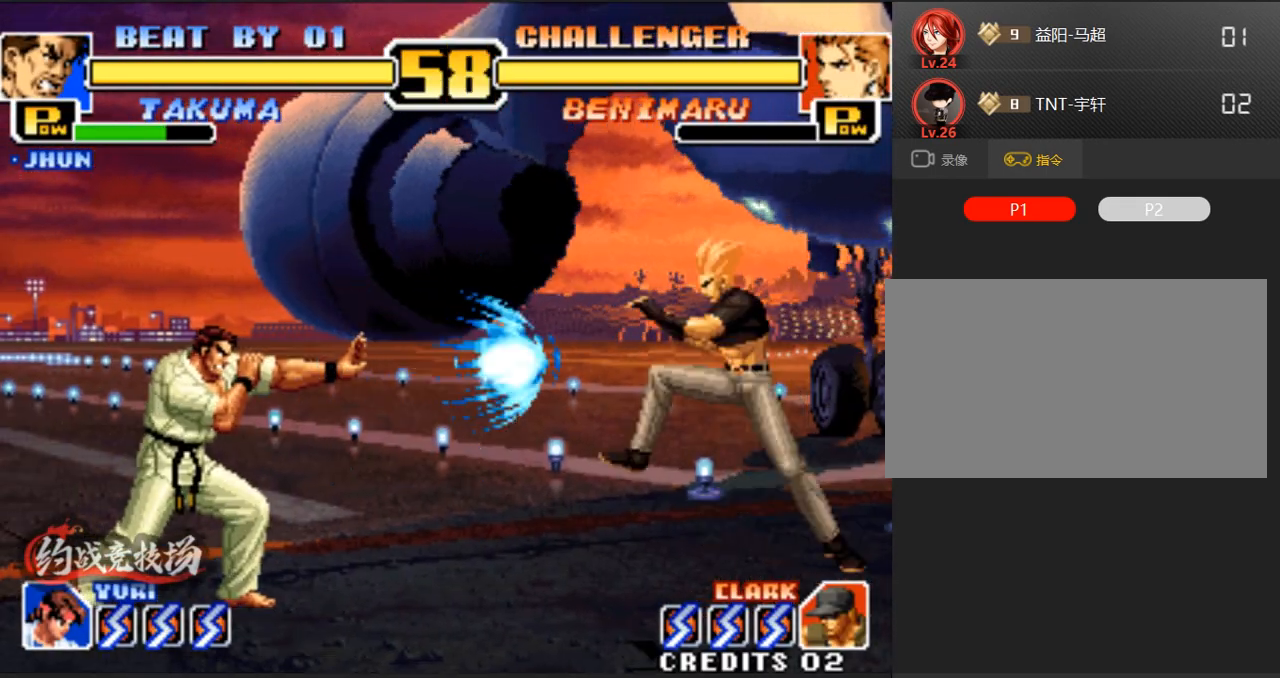
{"buttons": [], "left_stick": "left", "events": [[217, "left_stick", "right"], [267, "left_stick", "center"], [350, "left_stick", "left"]]}
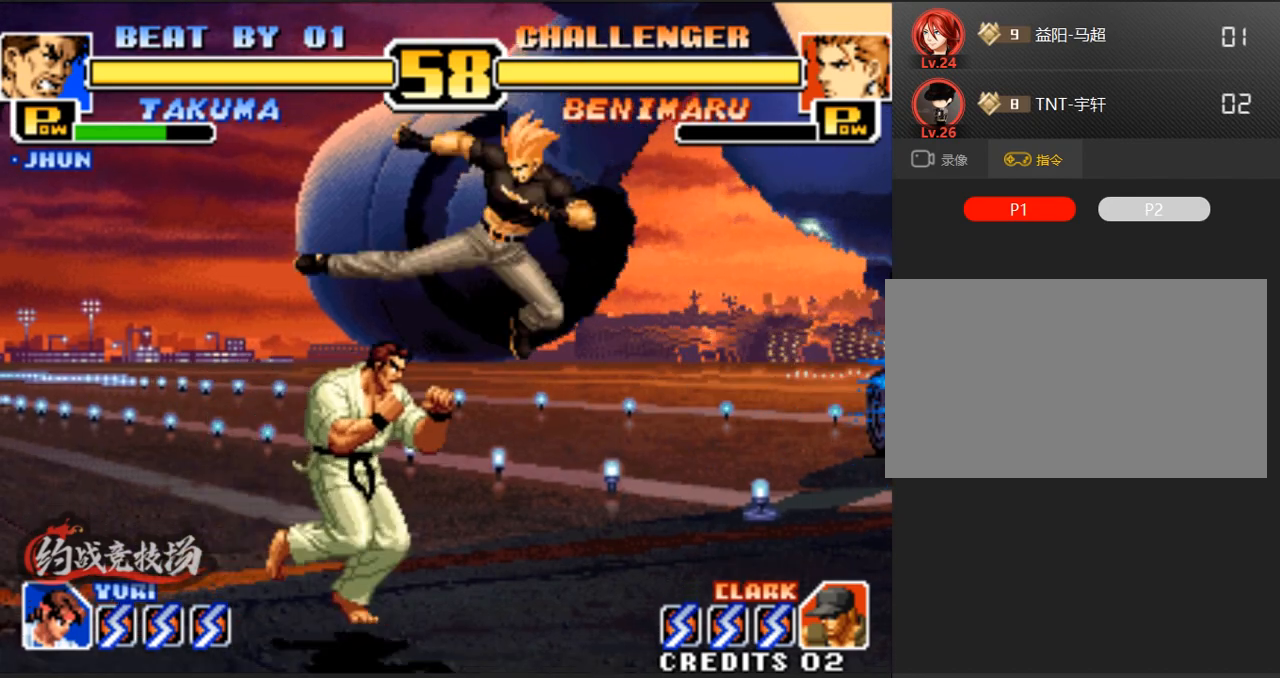
{"buttons": [], "left_stick": "down-left", "events": [[300, "left_stick", "down-left"]]}
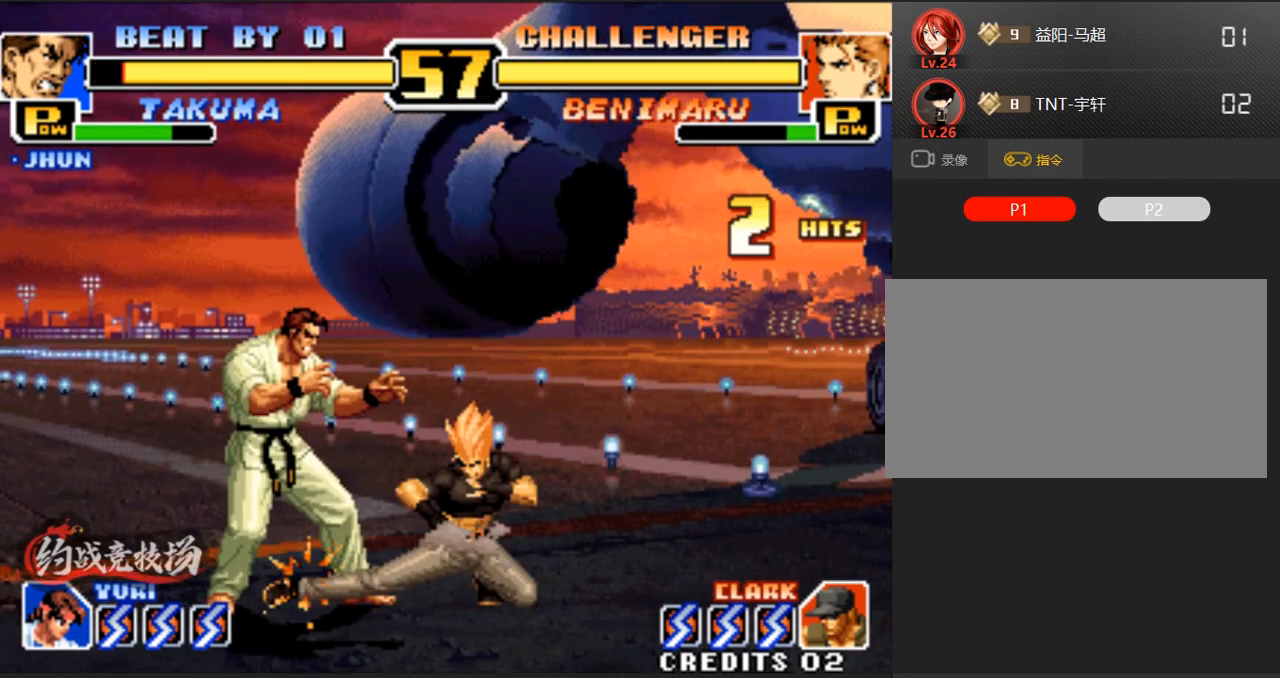
{"buttons": [], "left_stick": "down-left", "events": []}
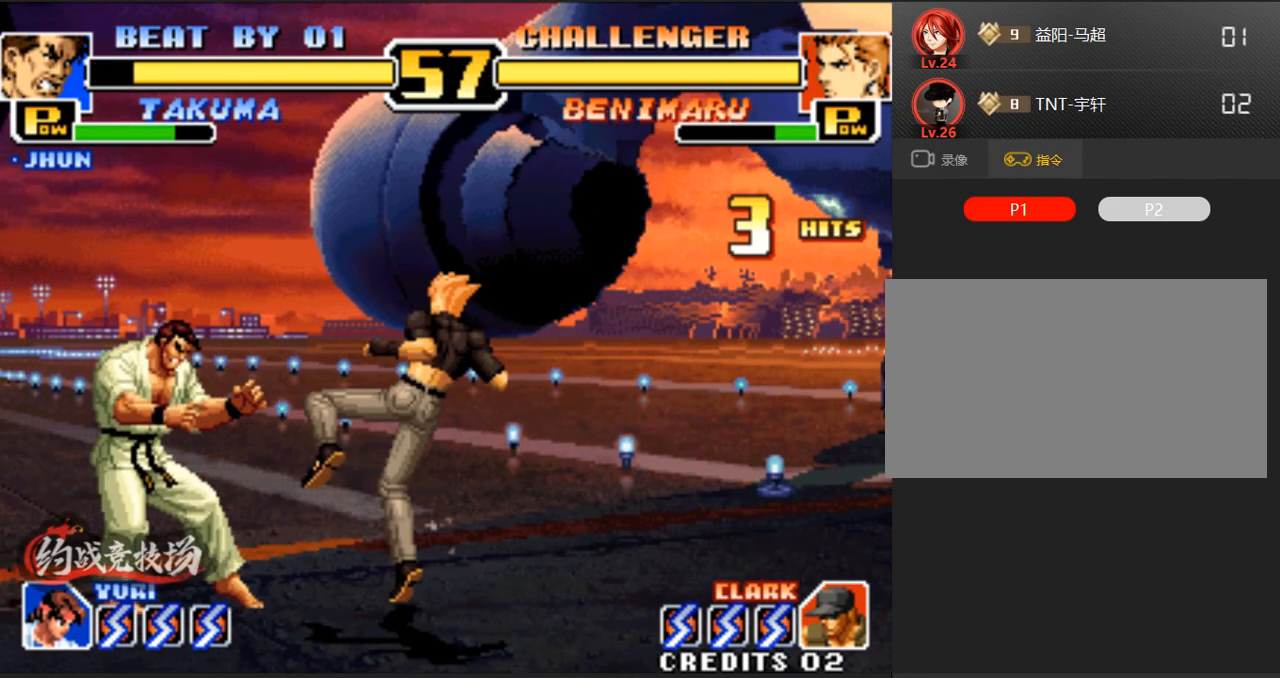
{"buttons": [], "left_stick": "down-right", "events": [[300, "D", "down"], [400, "D", "up"], [500, "left_stick", "down-right"]]}
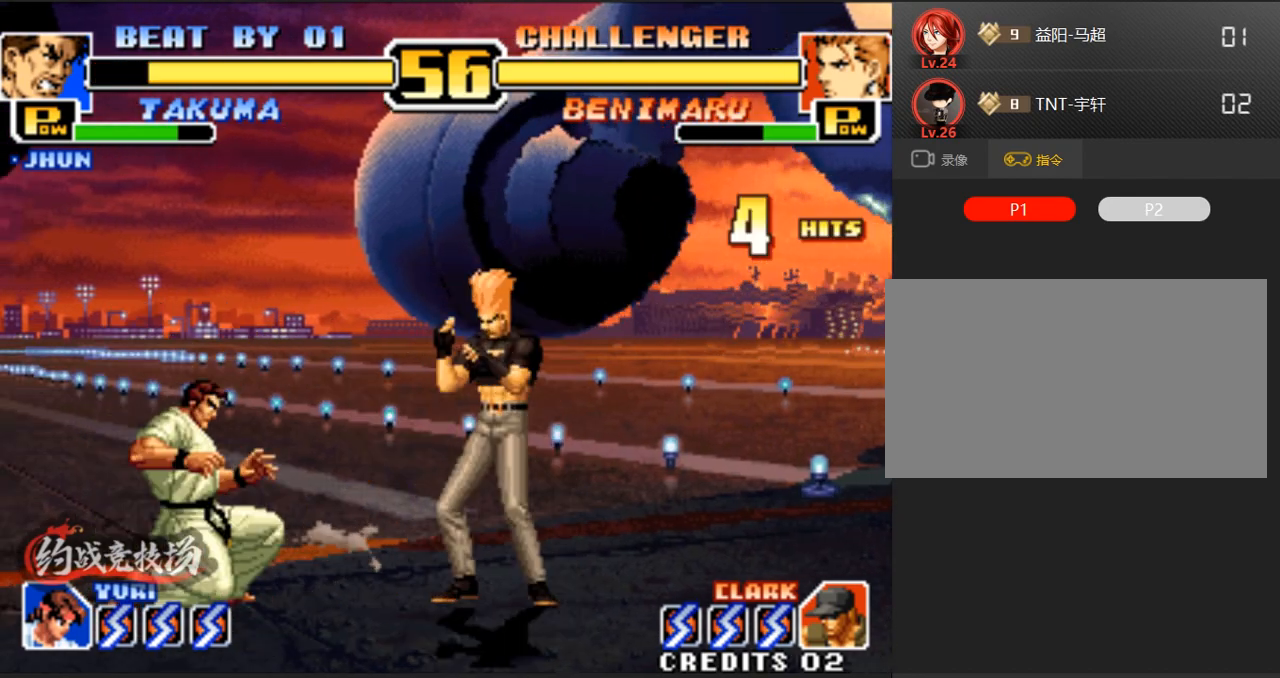
{"buttons": [], "left_stick": "center", "events": [[50, "D", "down"], [50, "left_stick", "right"], [233, "D", "up"], [233, "left_stick", "center"]]}